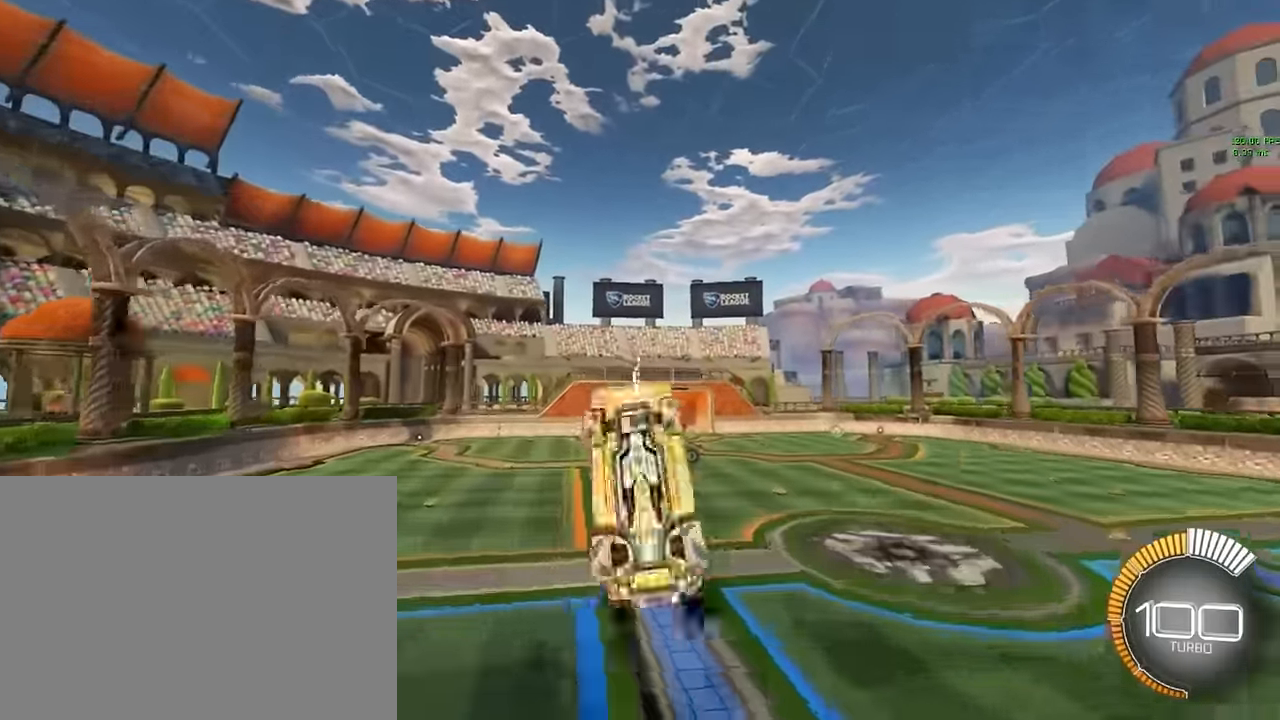
Gameplay with a controller (Xbox layout); each line is a JSON object with the inputs held at the frame after it. "events" lists button and stick changes between this image and that frame as [ms after this image, input, new state], when the widget could be followed in between. Not read: DPAD_DOWN DPAD_LEFT DPAD_RIGHT DPAD_UP L3 R3 SELECT START right_stick.
{"buttons": ["X", "L1"], "left_stick": "up", "events": [[83, "L1", "up"], [167, "L1", "down"], [250, "L1", "up"], [292, "L1", "down"], [458, "left_stick", "up"]]}
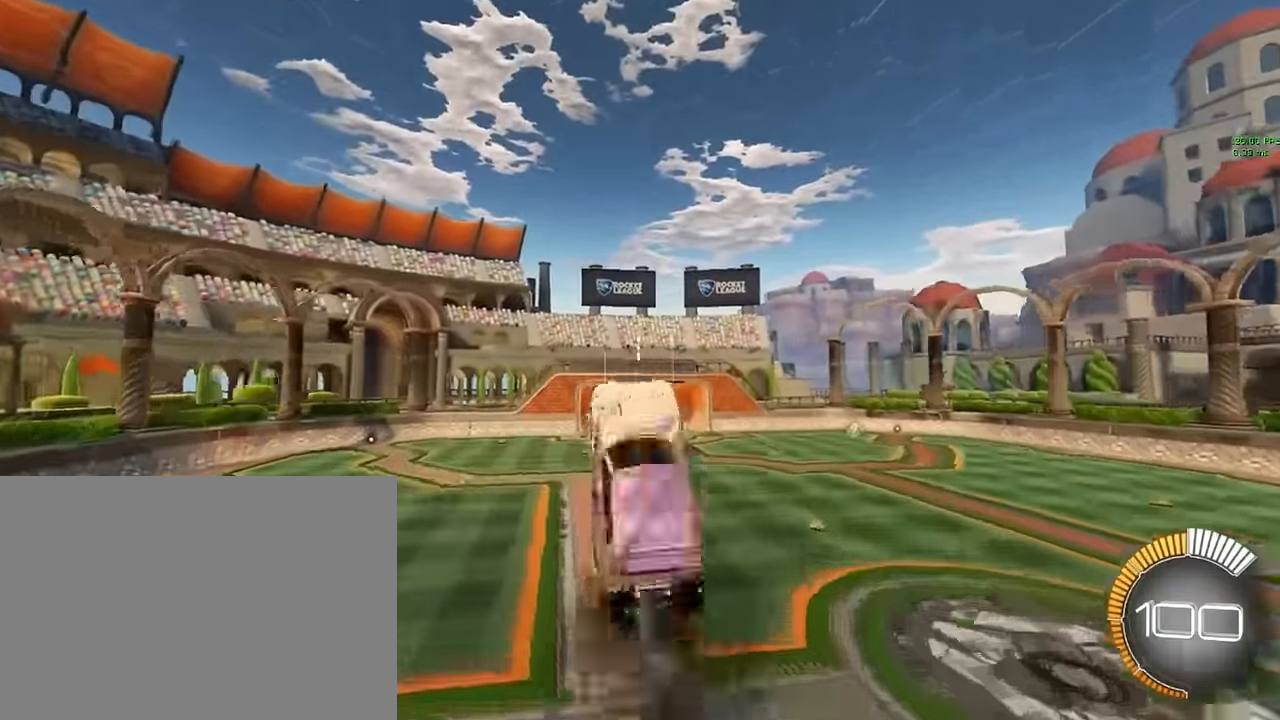
{"buttons": ["X", "L1"], "left_stick": "center", "events": [[208, "L1", "up"], [208, "left_stick", "center"], [333, "L1", "down"], [417, "L1", "up"], [500, "L1", "down"]]}
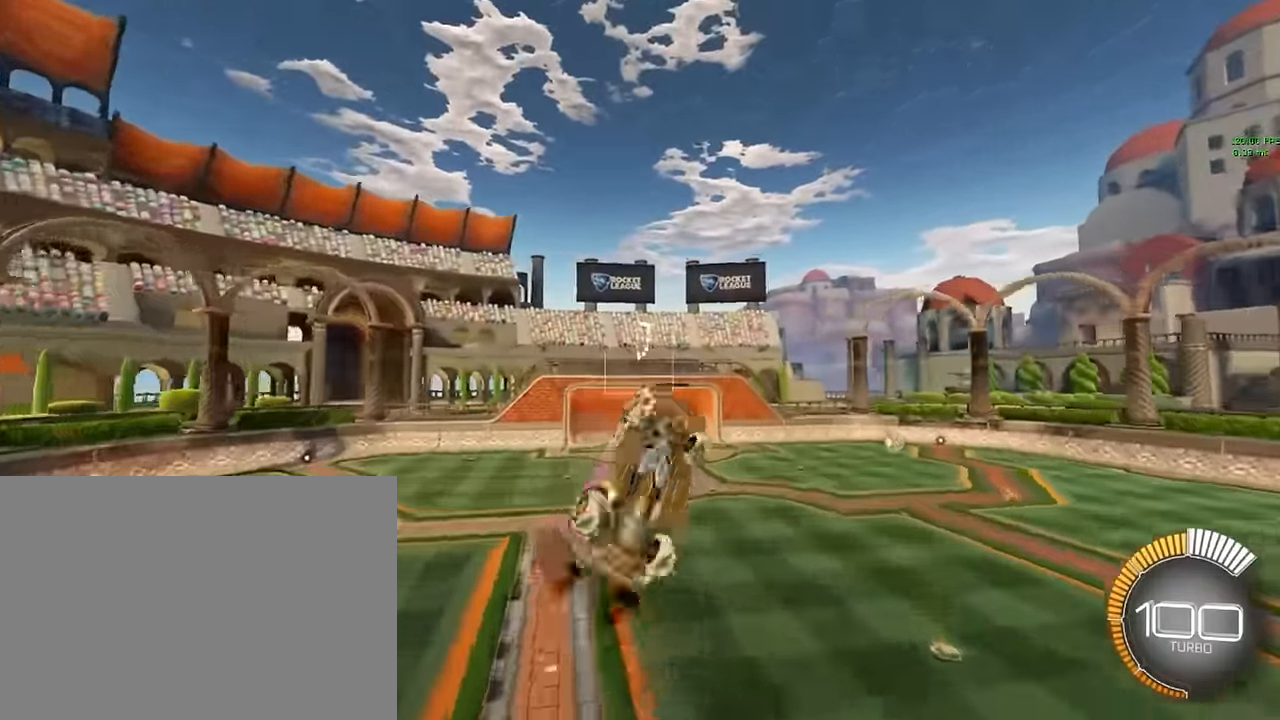
{"buttons": ["X", "L1"], "left_stick": "center", "events": [[83, "L1", "up"], [125, "L1", "down"], [208, "L1", "up"], [292, "L1", "down"], [417, "L1", "up"], [500, "L1", "down"]]}
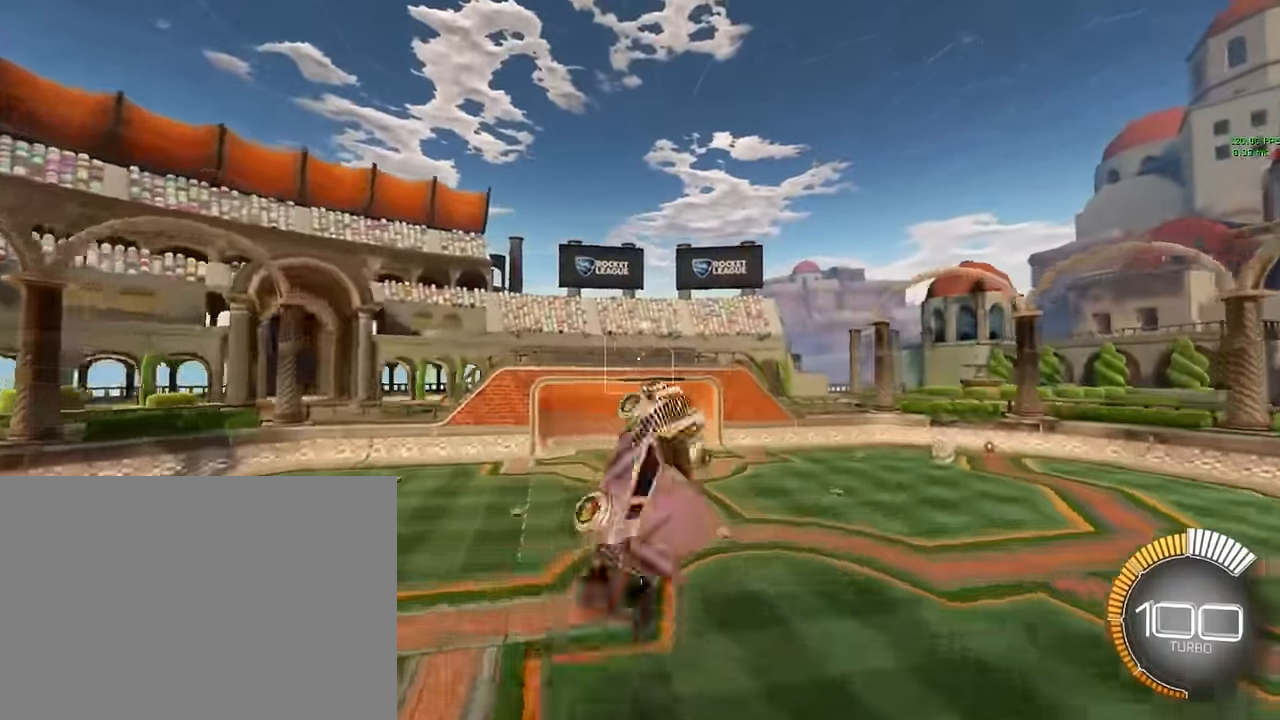
{"buttons": ["X"], "left_stick": "center", "events": [[42, "left_stick", "down"], [208, "L1", "up"], [375, "left_stick", "center"]]}
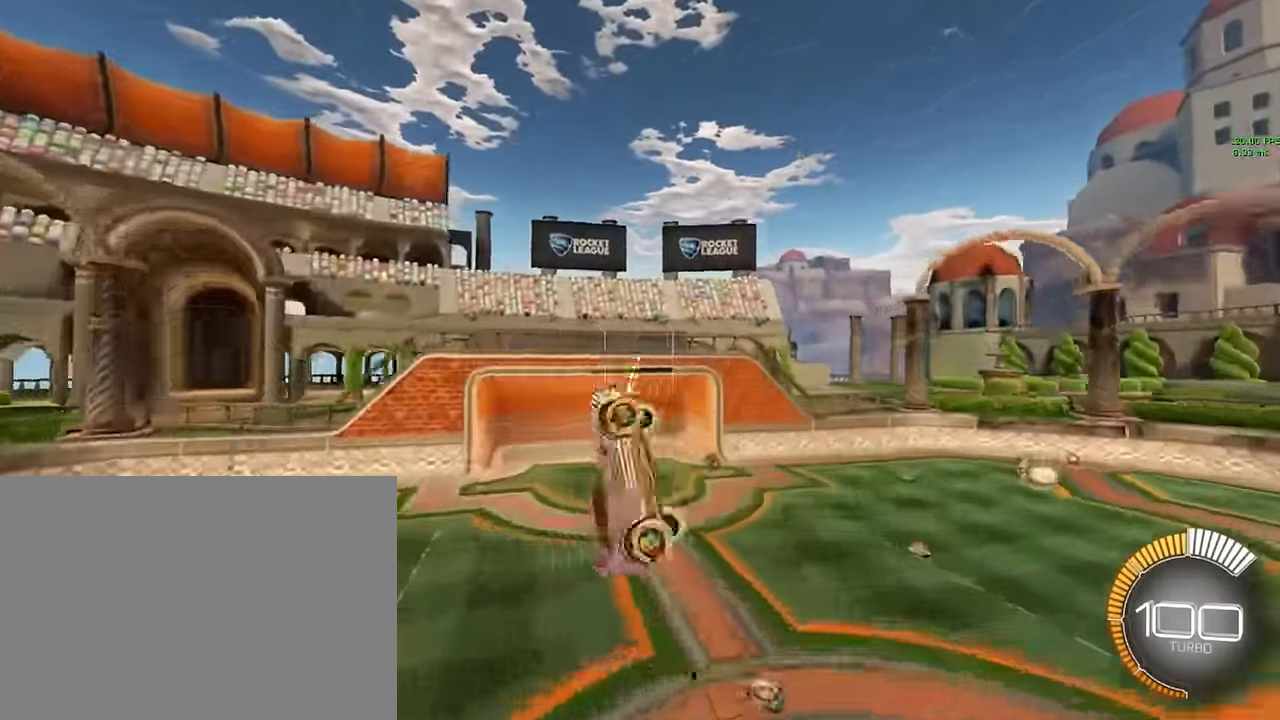
{"buttons": ["X"], "left_stick": "up", "events": [[375, "left_stick", "up"]]}
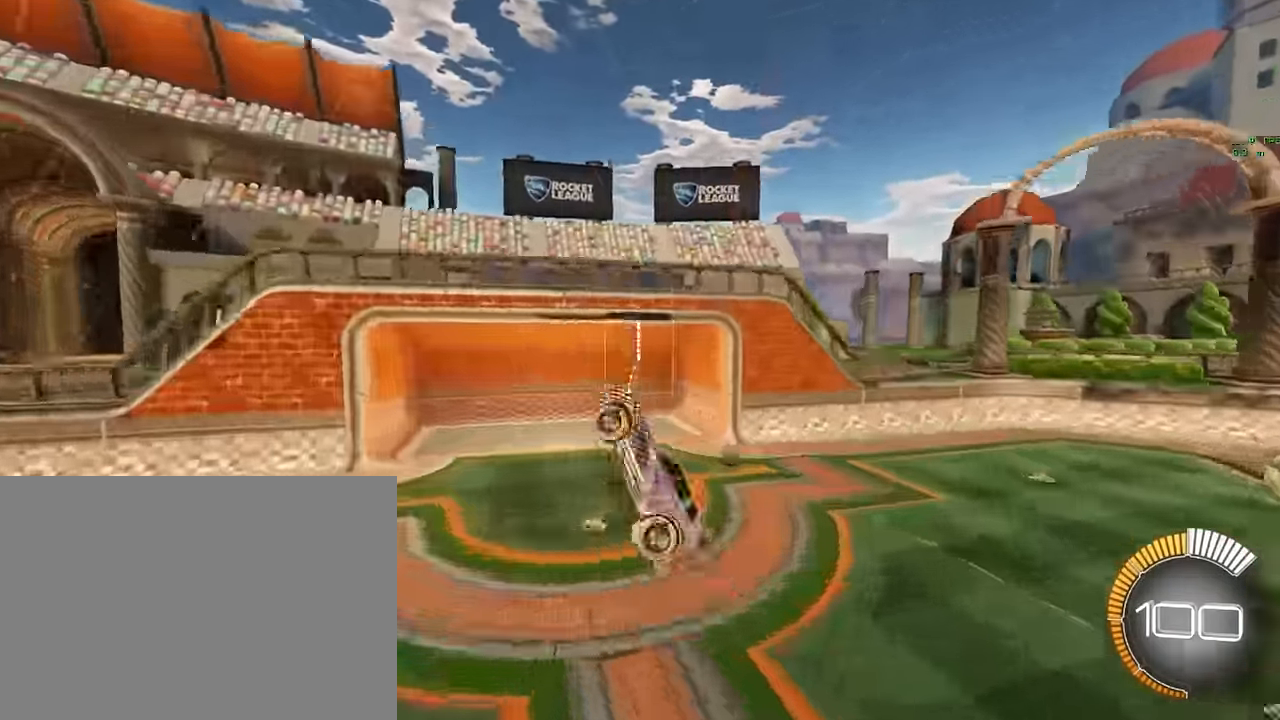
{"buttons": ["R2"], "left_stick": "left", "events": [[83, "left_stick", "up-left"], [125, "X", "up"], [250, "left_stick", "center"], [375, "R2", "down"], [375, "left_stick", "left"]]}
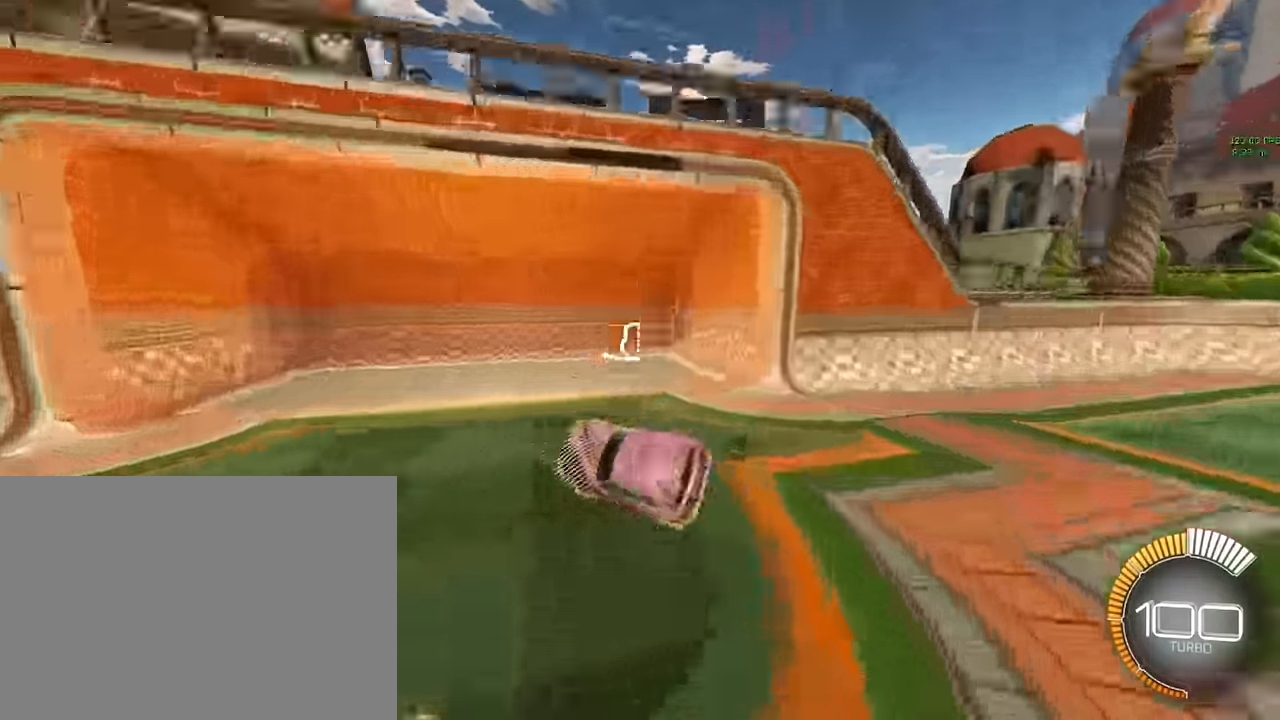
{"buttons": ["L1", "R2"], "left_stick": "left", "events": [[333, "L1", "down"]]}
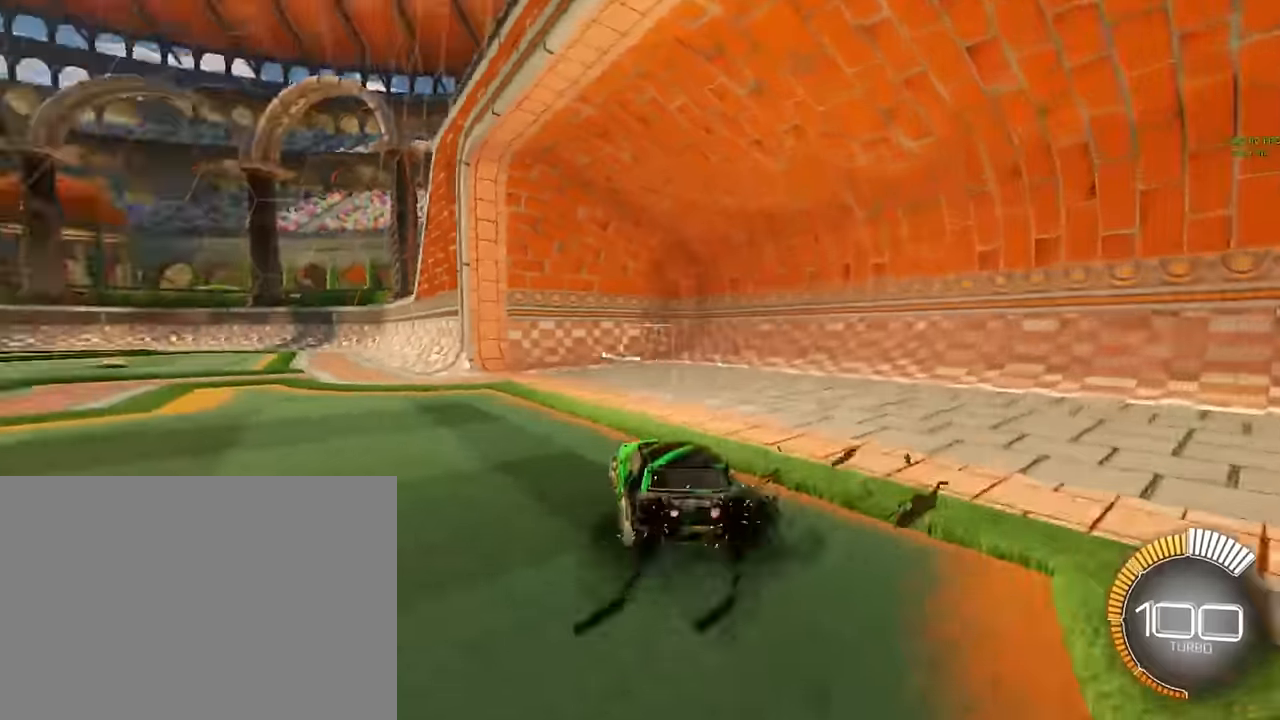
{"buttons": [], "left_stick": "left", "events": [[333, "L1", "up"], [417, "R2", "up"]]}
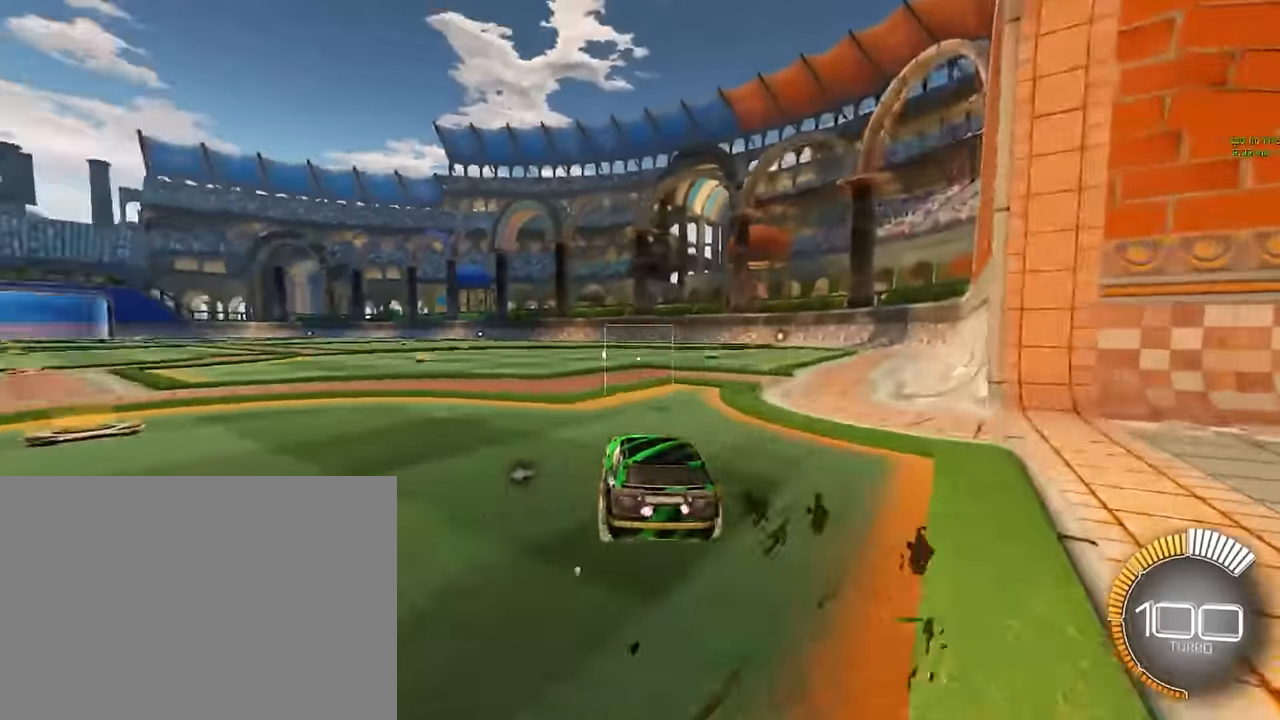
{"buttons": [], "left_stick": "center", "events": [[333, "left_stick", "center"]]}
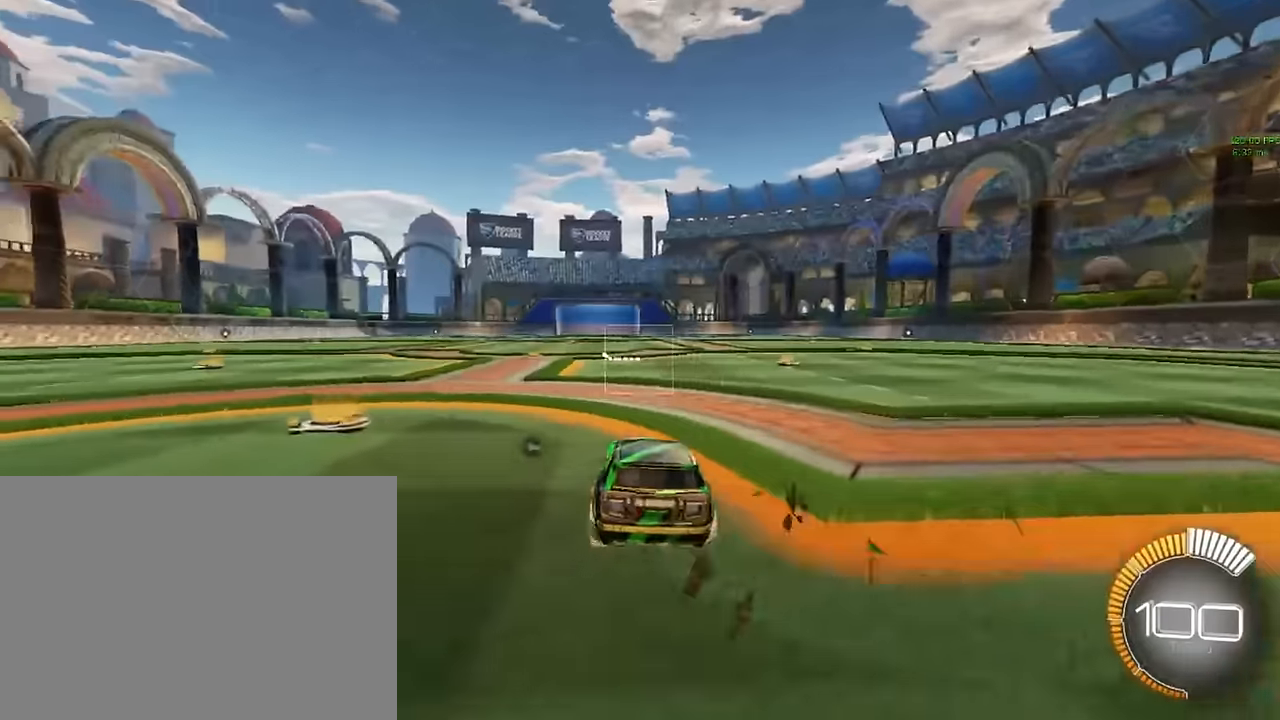
{"buttons": [], "left_stick": "center", "events": [[83, "A", "down"], [83, "left_stick", "down"], [375, "A", "up"], [417, "left_stick", "center"]]}
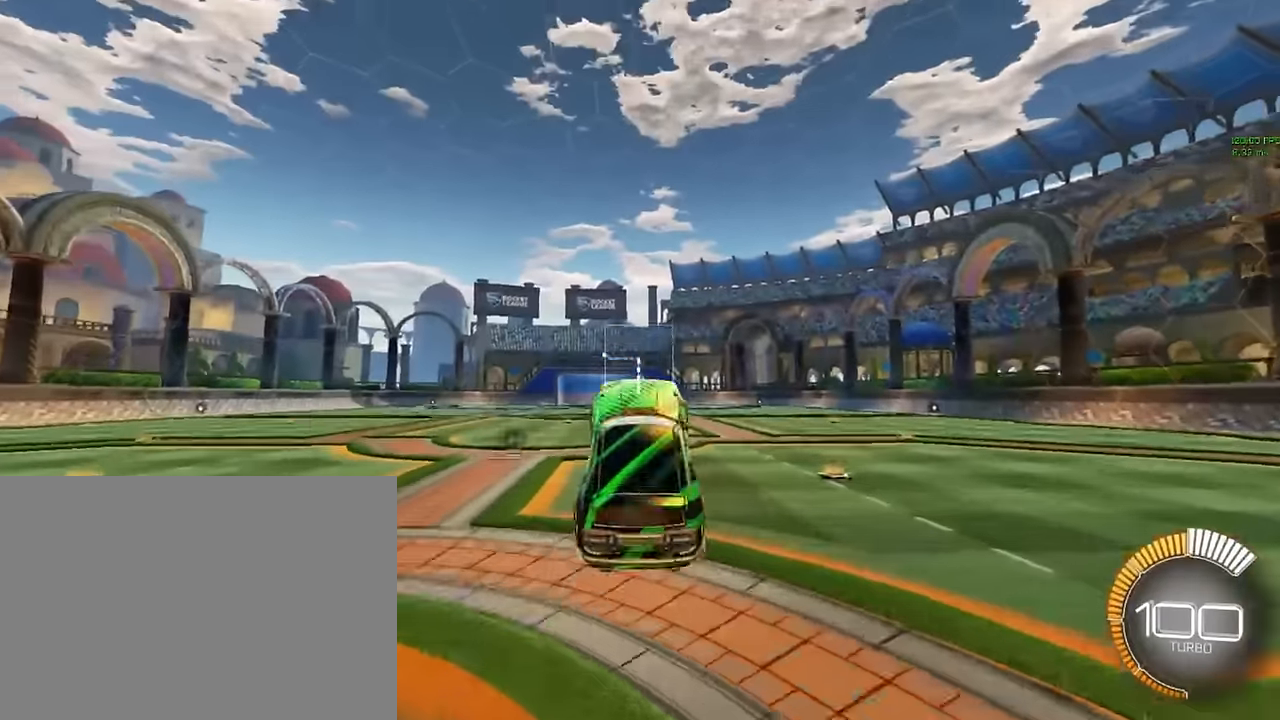
{"buttons": ["X", "L1"], "left_stick": "up", "events": [[208, "L1", "down"], [208, "X", "down"], [208, "left_stick", "up"]]}
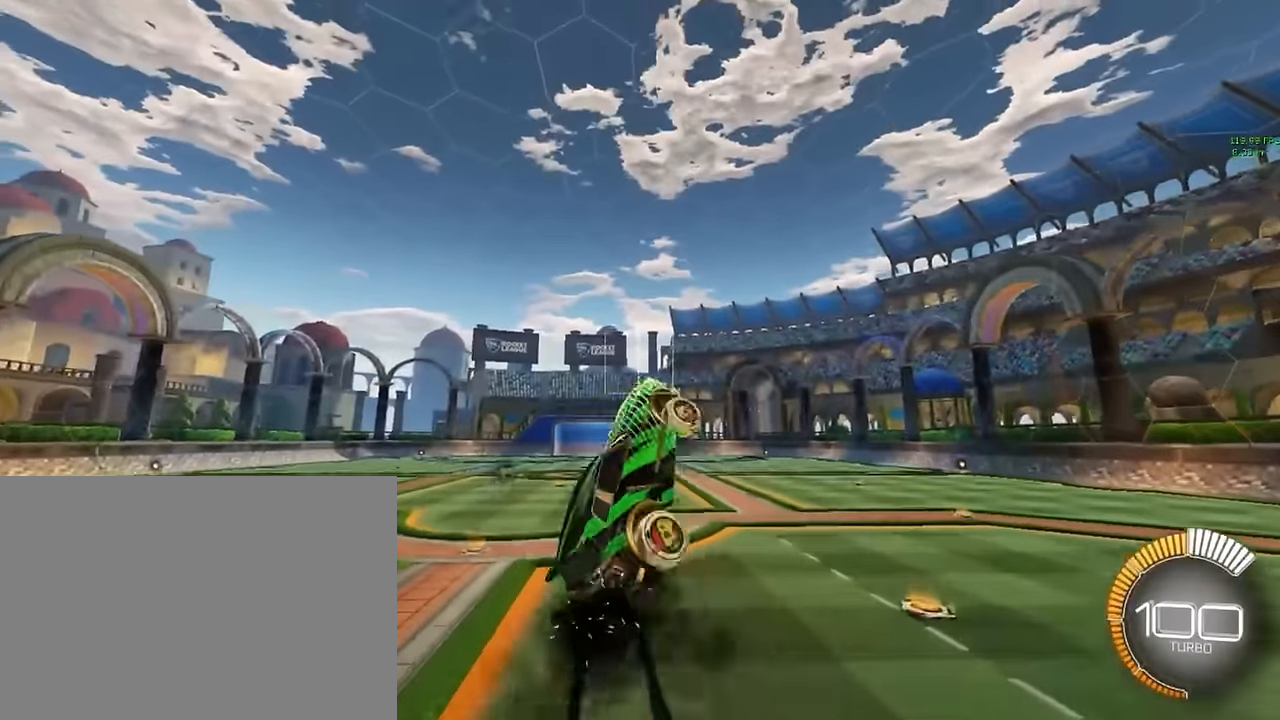
{"buttons": ["X", "L1"], "left_stick": "center", "events": [[333, "L1", "up"], [375, "left_stick", "center"], [458, "L1", "down"]]}
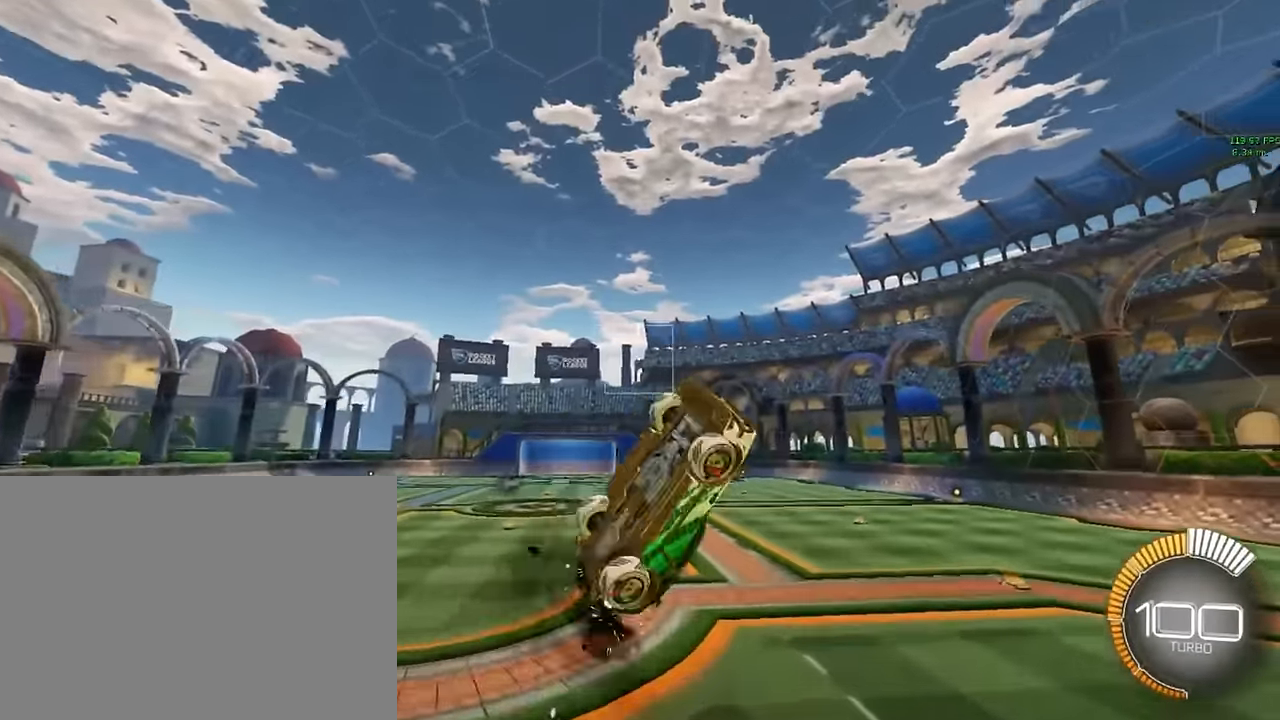
{"buttons": ["X", "L1"], "left_stick": "down", "events": [[42, "L1", "up"], [125, "L1", "down"], [167, "L1", "up"], [250, "L1", "down"], [333, "L1", "up"], [417, "L1", "down"], [417, "left_stick", "down"]]}
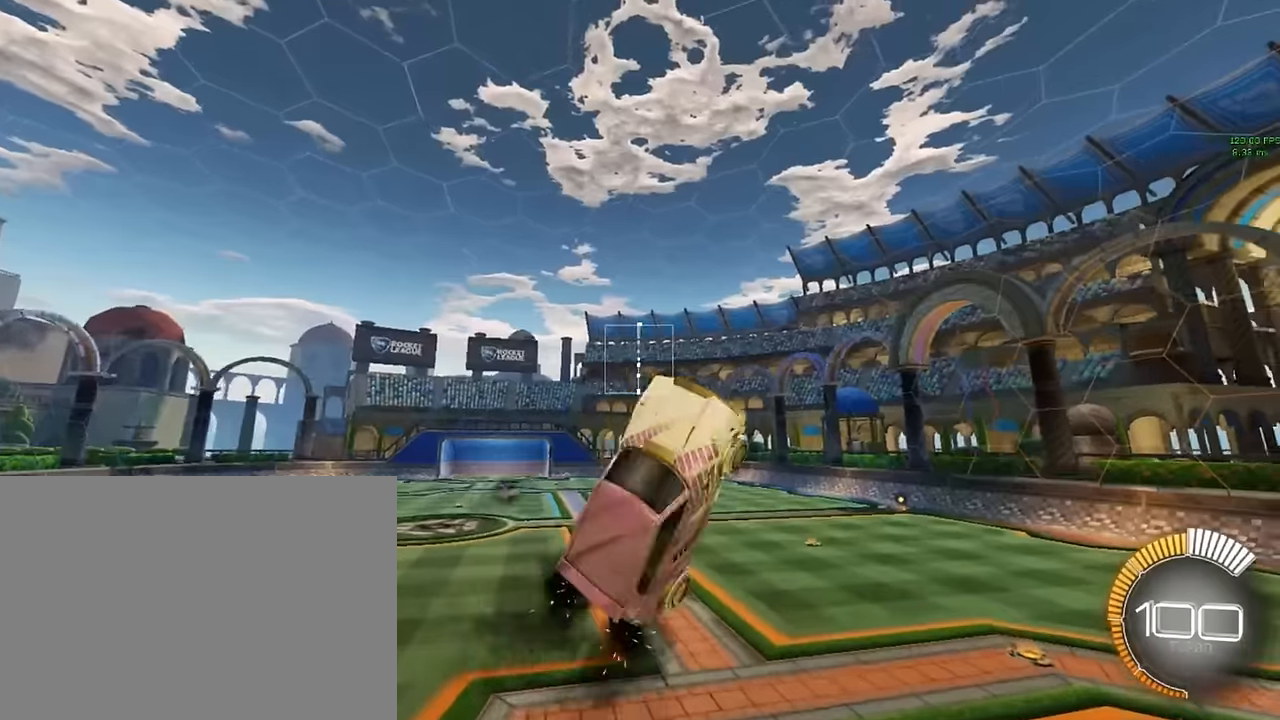
{"buttons": ["X", "L1"], "left_stick": "center", "events": [[417, "L1", "up"], [417, "left_stick", "center"], [458, "L1", "down"]]}
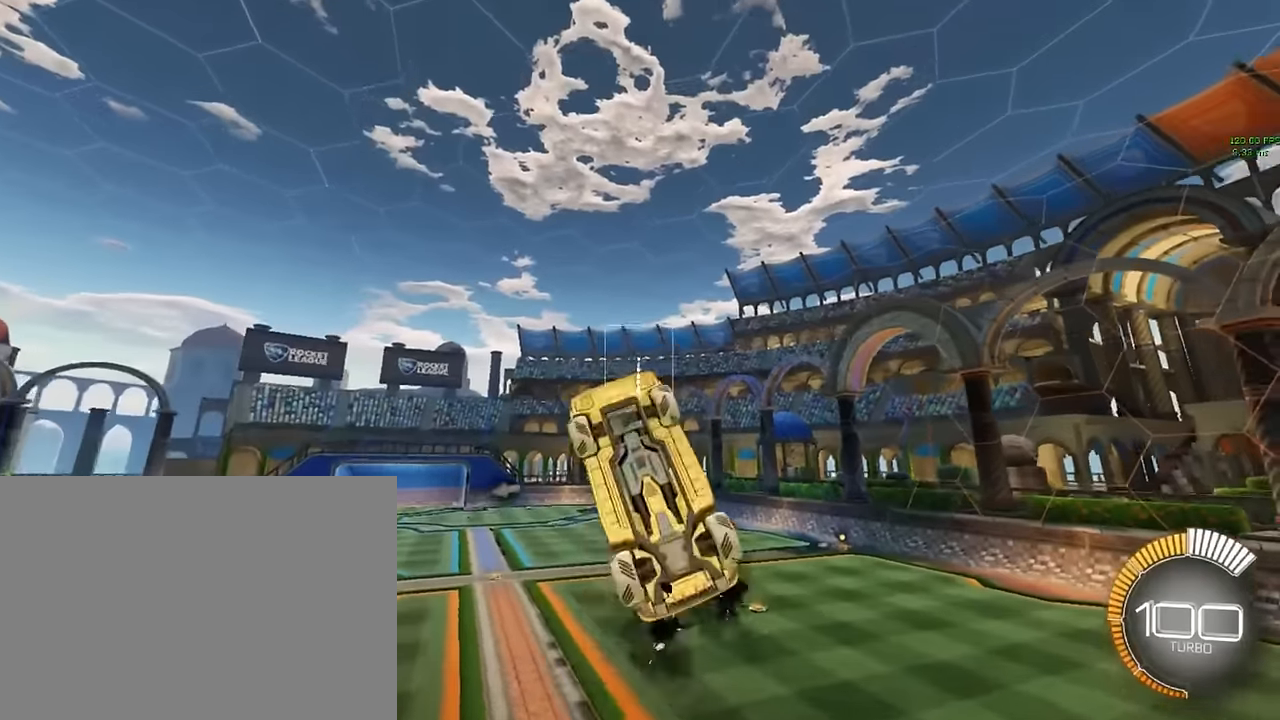
{"buttons": ["X", "L1"], "left_stick": "center", "events": [[83, "L1", "up"], [167, "L1", "down"], [250, "L1", "up"], [333, "L1", "down"], [458, "L1", "up"], [500, "L1", "down"]]}
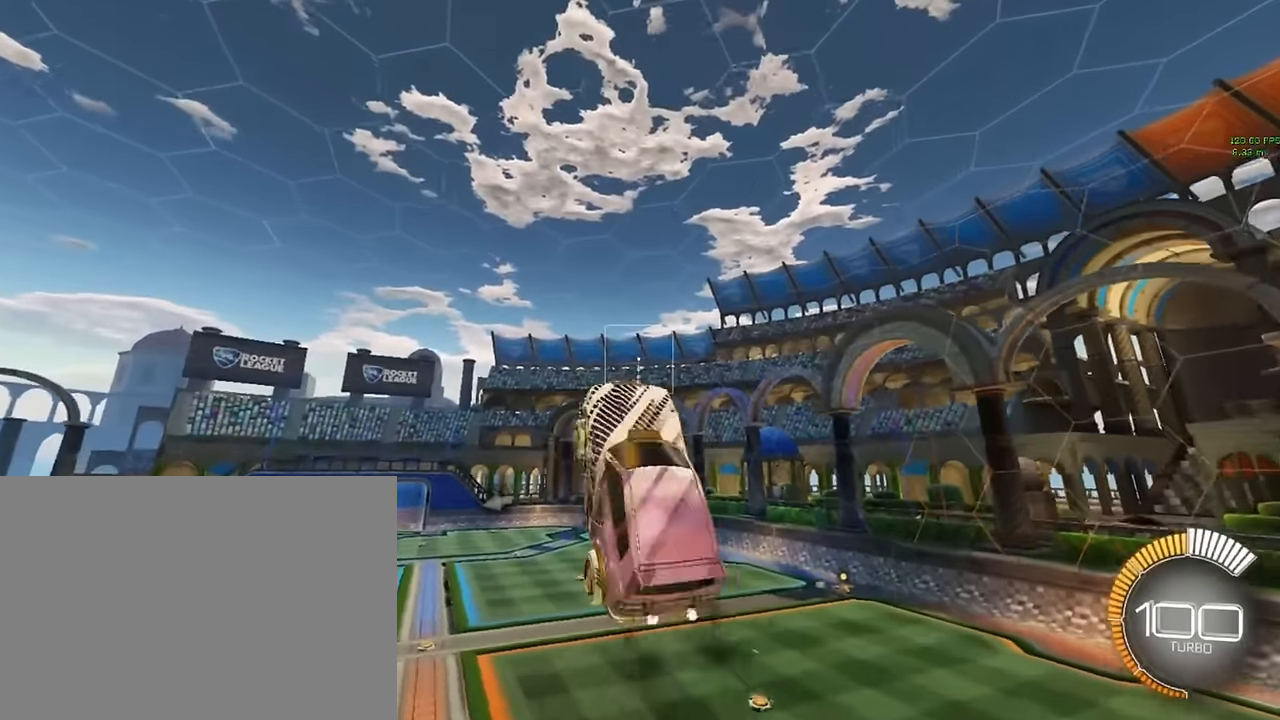
{"buttons": ["X"], "left_stick": "center", "events": [[42, "left_stick", "up"], [500, "L1", "up"], [500, "left_stick", "center"]]}
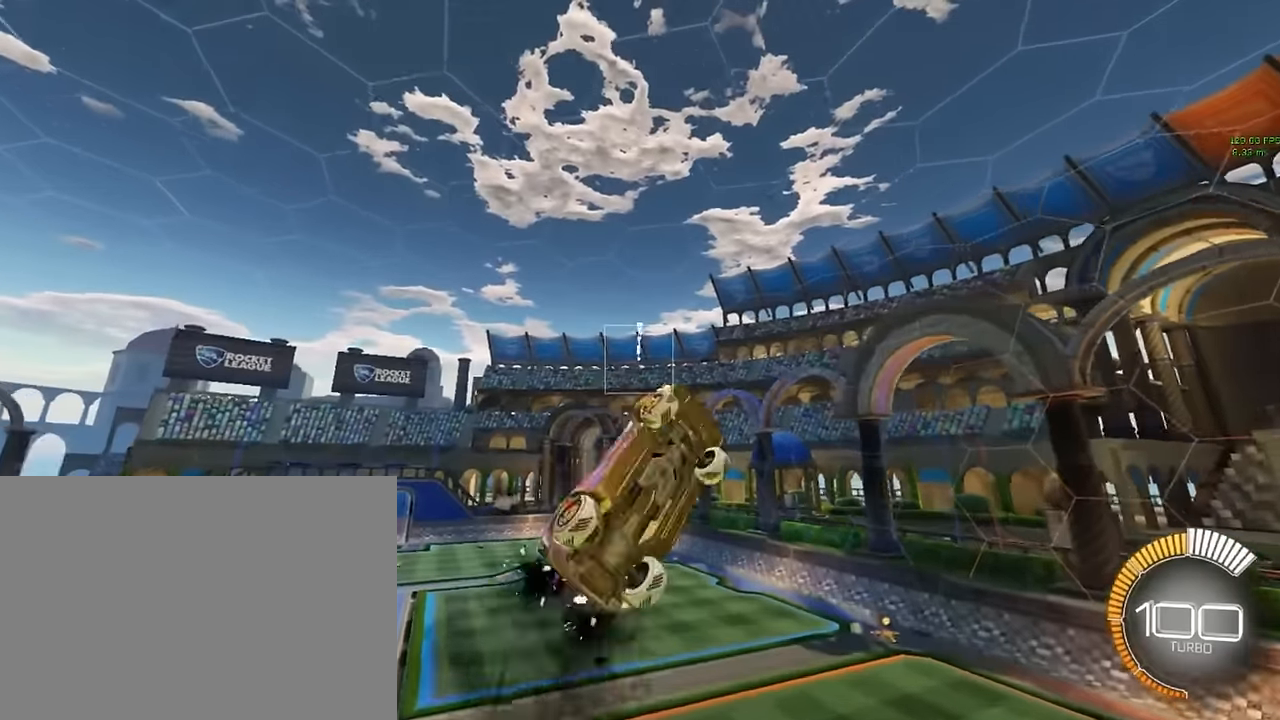
{"buttons": ["X"], "left_stick": "center", "events": [[125, "L1", "down"], [208, "L1", "up"], [292, "L1", "down"], [375, "L1", "up"]]}
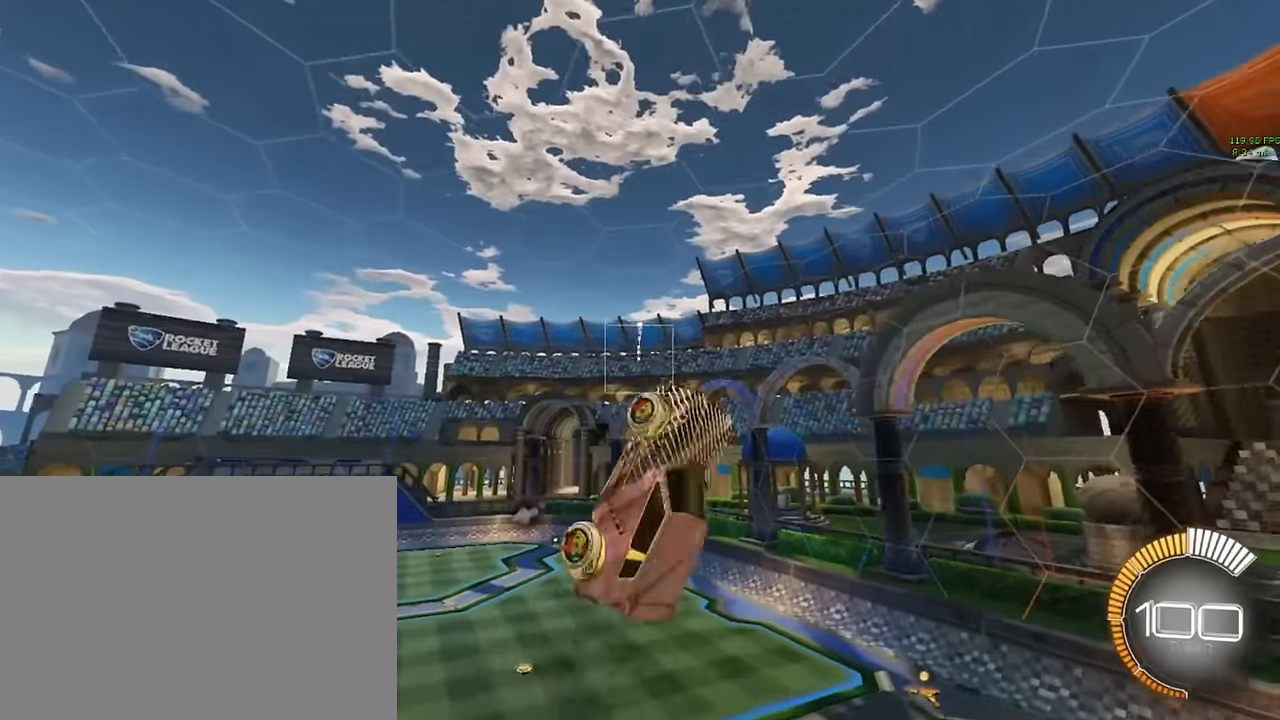
{"buttons": ["X", "L1"], "left_stick": "down", "events": [[42, "L1", "down"], [42, "left_stick", "down"]]}
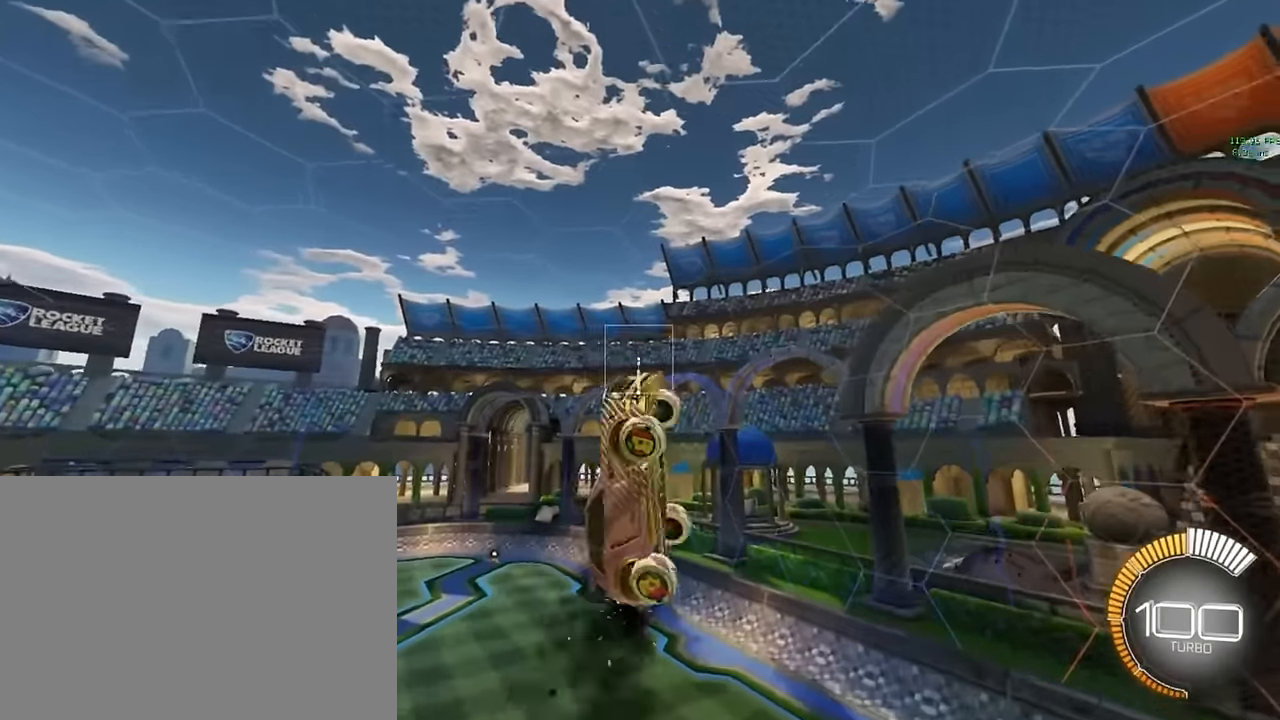
{"buttons": ["X"], "left_stick": "center", "events": [[83, "L1", "up"], [83, "left_stick", "center"], [208, "L1", "down"], [333, "L1", "up"], [417, "L1", "down"], [500, "L1", "up"]]}
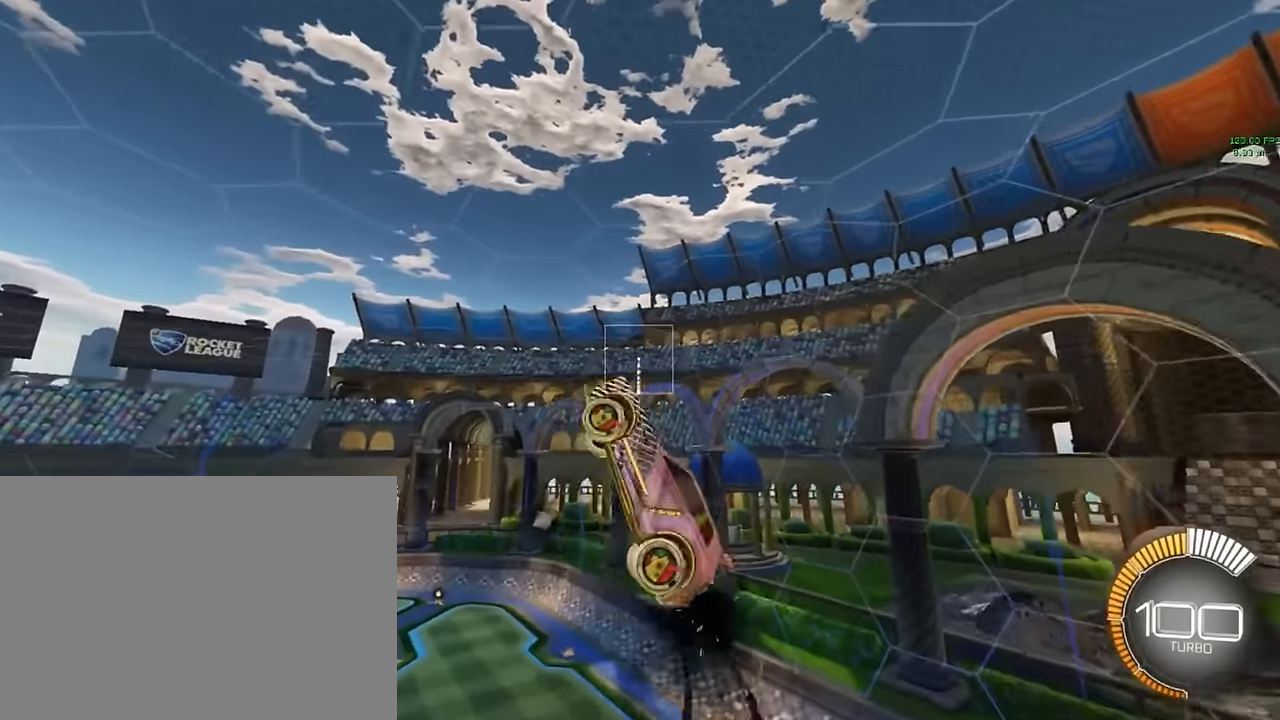
{"buttons": ["X", "L1"], "left_stick": "up", "events": [[83, "L1", "down"], [167, "L1", "up"], [292, "L1", "down"], [292, "left_stick", "up"]]}
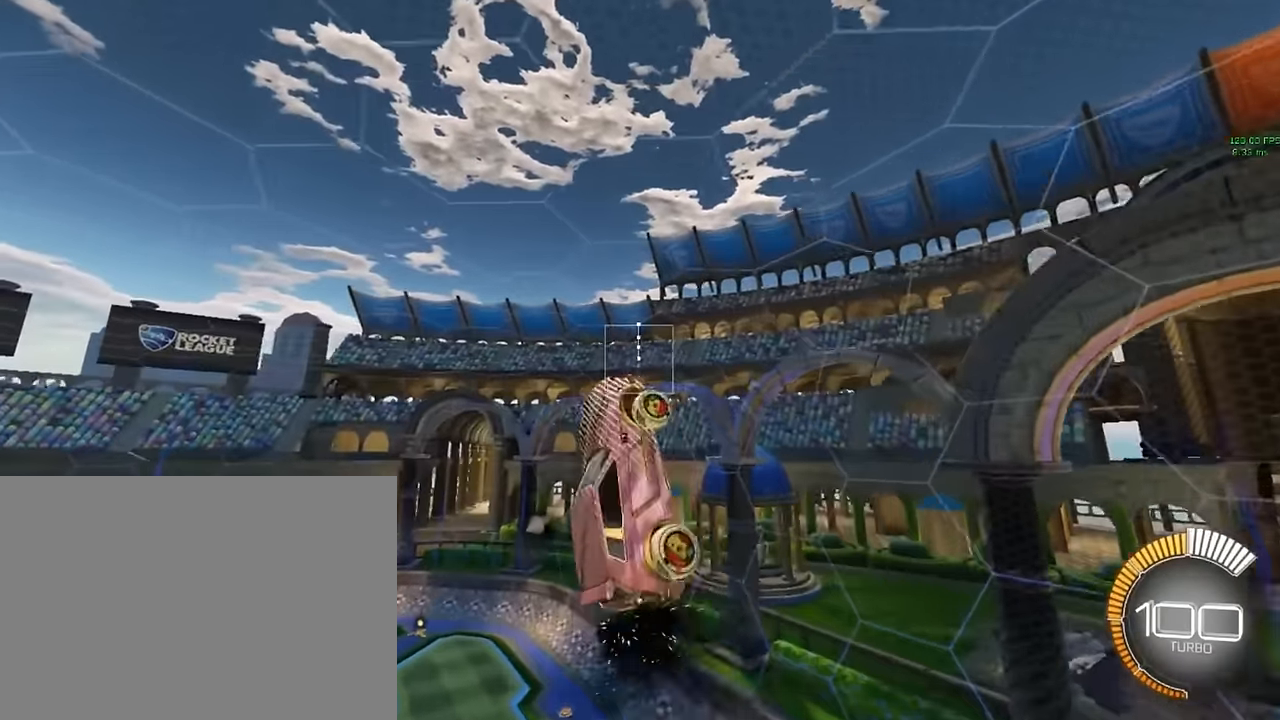
{"buttons": ["X"], "left_stick": "center", "events": [[250, "L1", "up"], [250, "left_stick", "center"], [375, "L1", "down"], [500, "L1", "up"]]}
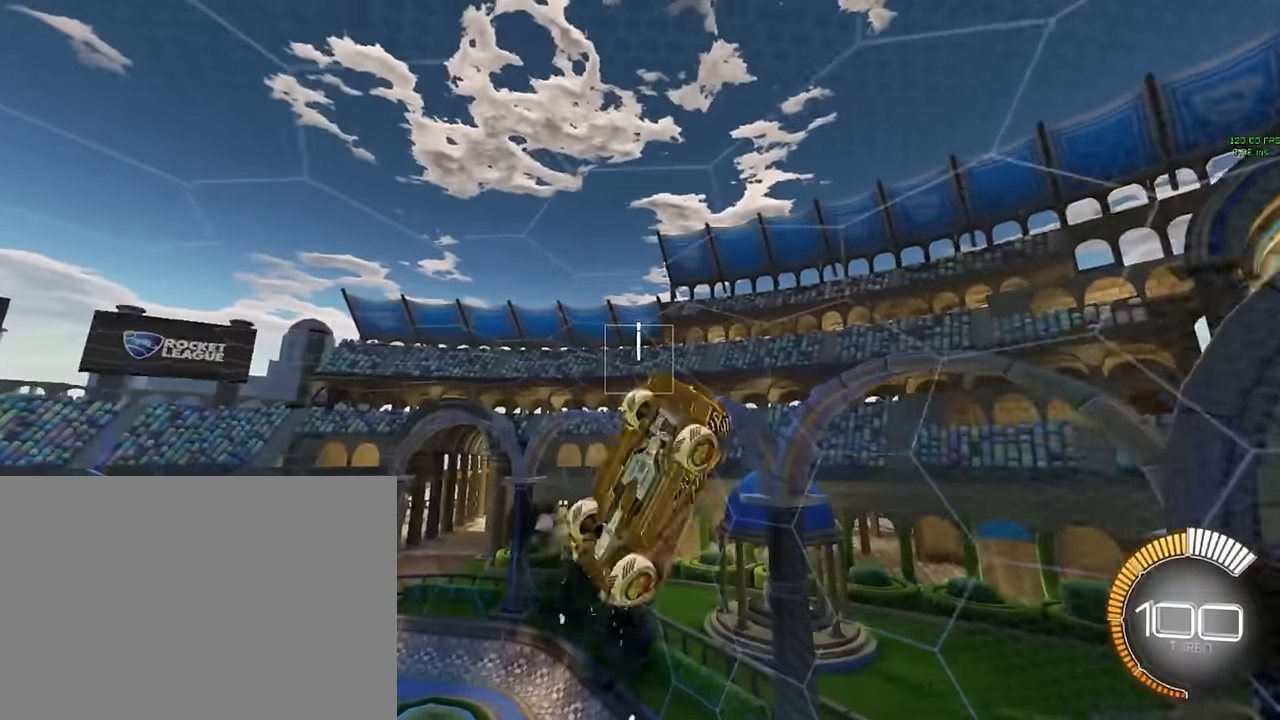
{"buttons": ["X"], "left_stick": "center", "events": [[83, "L1", "down"], [167, "L1", "up"], [292, "L1", "down"], [375, "L1", "up"]]}
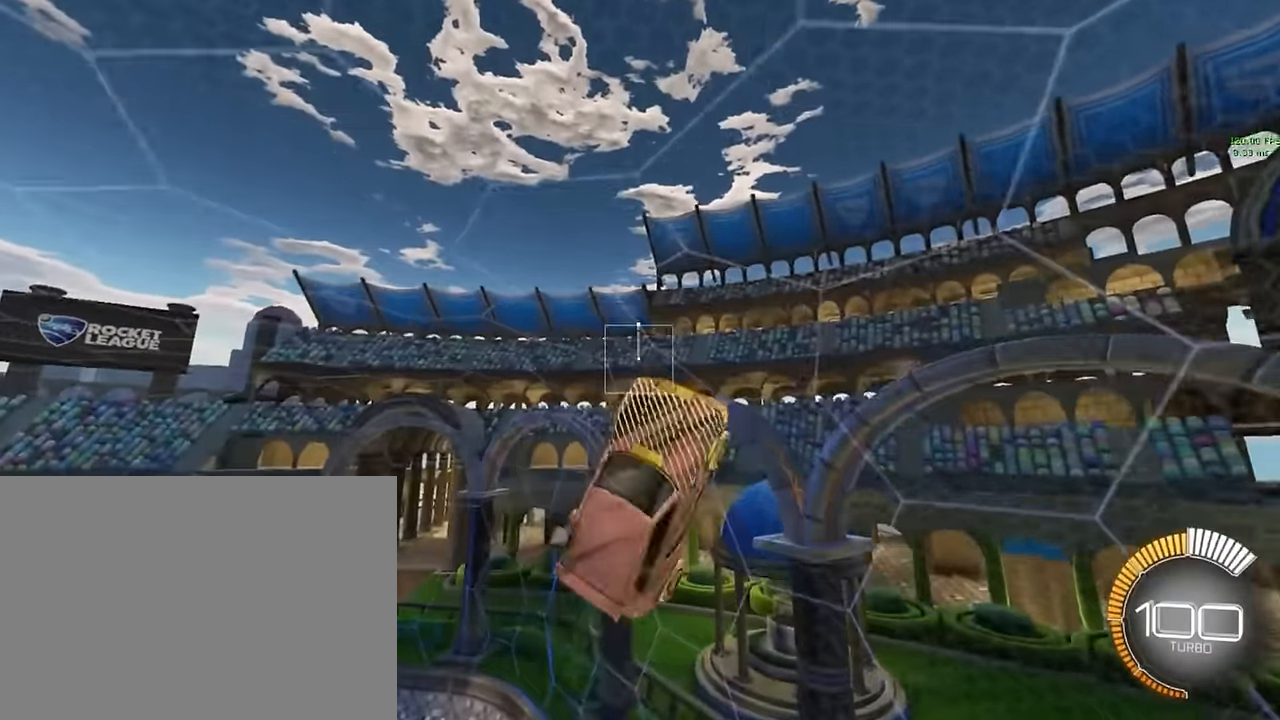
{"buttons": ["B"], "left_stick": "center", "events": [[208, "X", "up"], [500, "B", "down"]]}
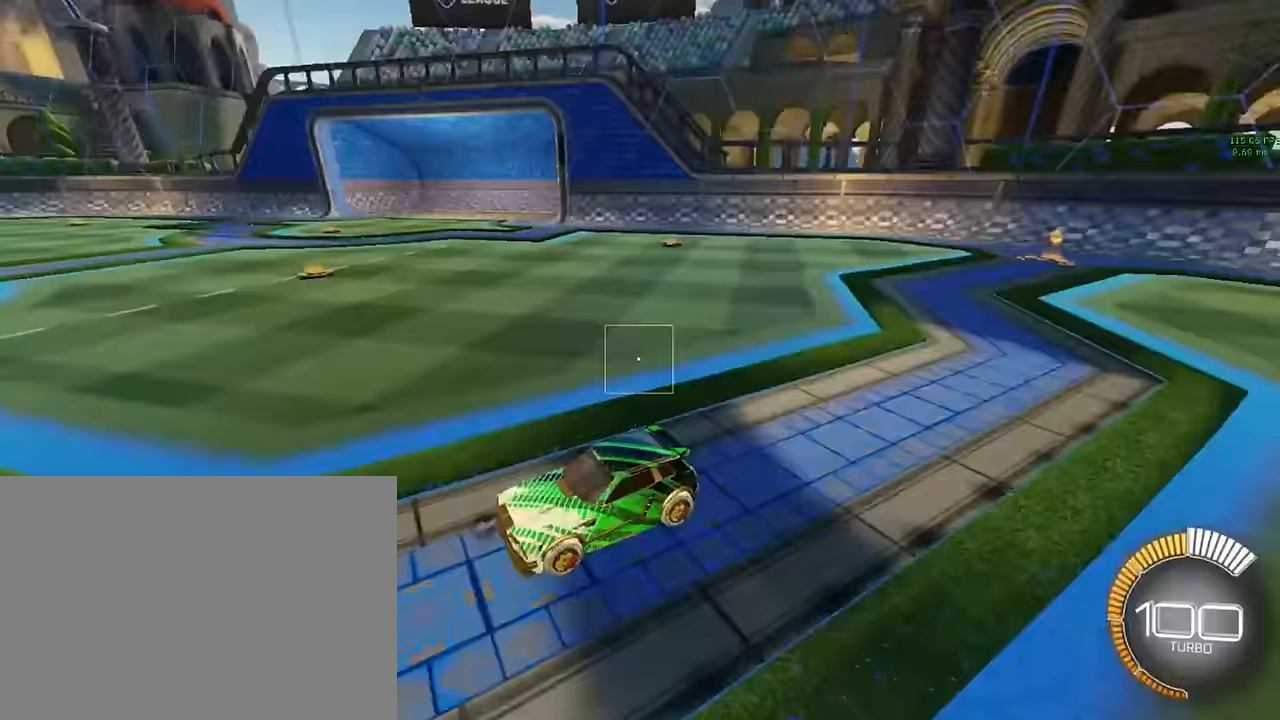
{"buttons": [], "left_stick": "center", "events": [[83, "B", "up"]]}
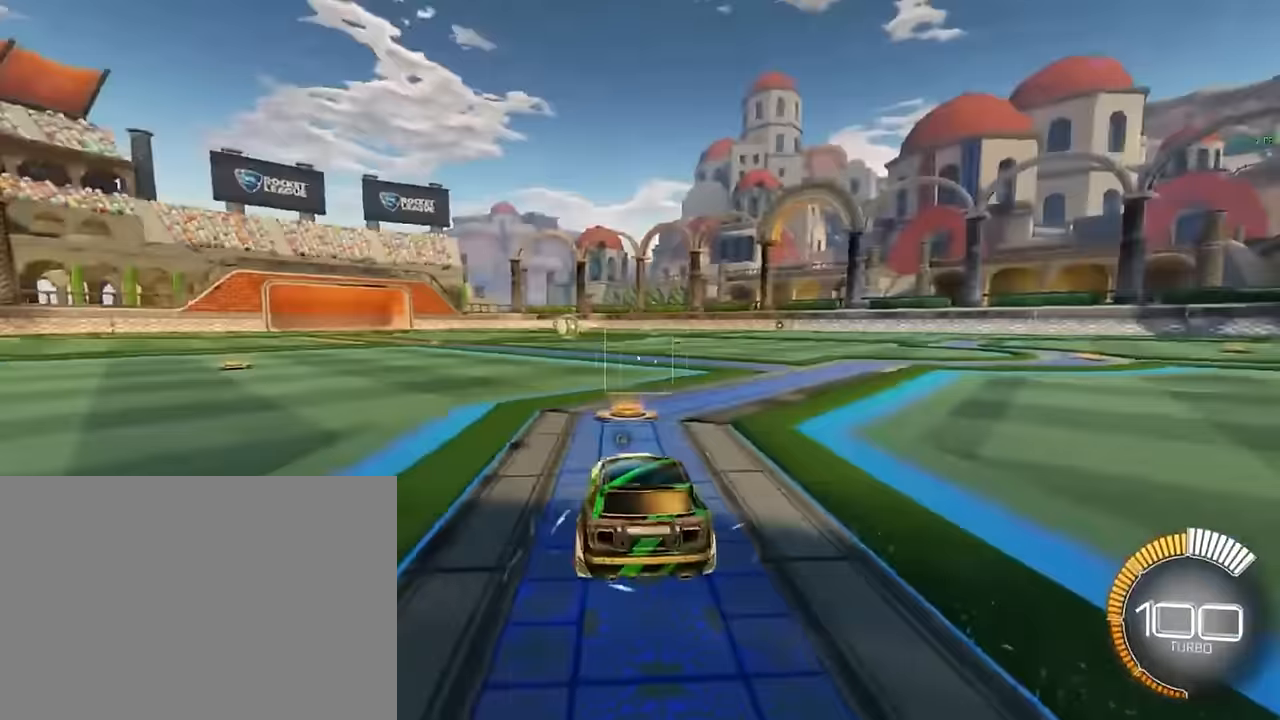
{"buttons": ["A"], "left_stick": "down", "events": [[292, "left_stick", "down"], [333, "A", "down"]]}
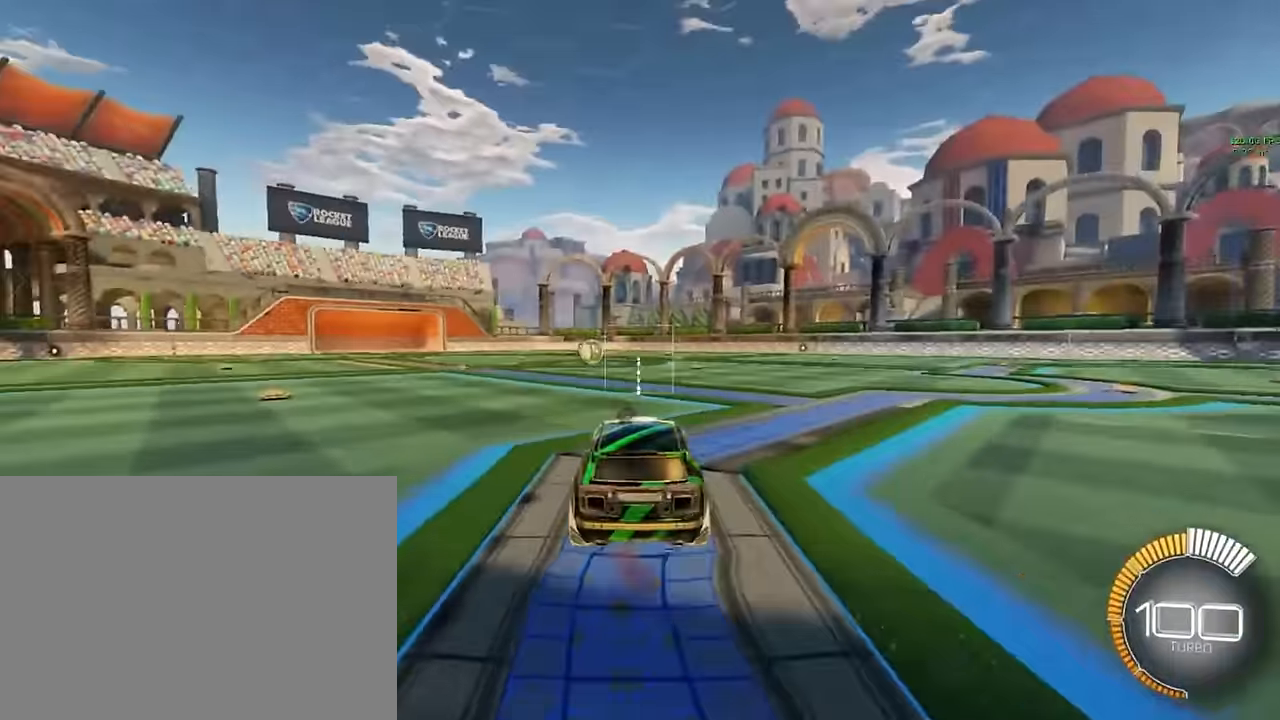
{"buttons": ["X", "L1"], "left_stick": "up", "events": [[83, "A", "up"], [83, "left_stick", "center"], [417, "L1", "down"], [417, "left_stick", "up"], [458, "X", "down"]]}
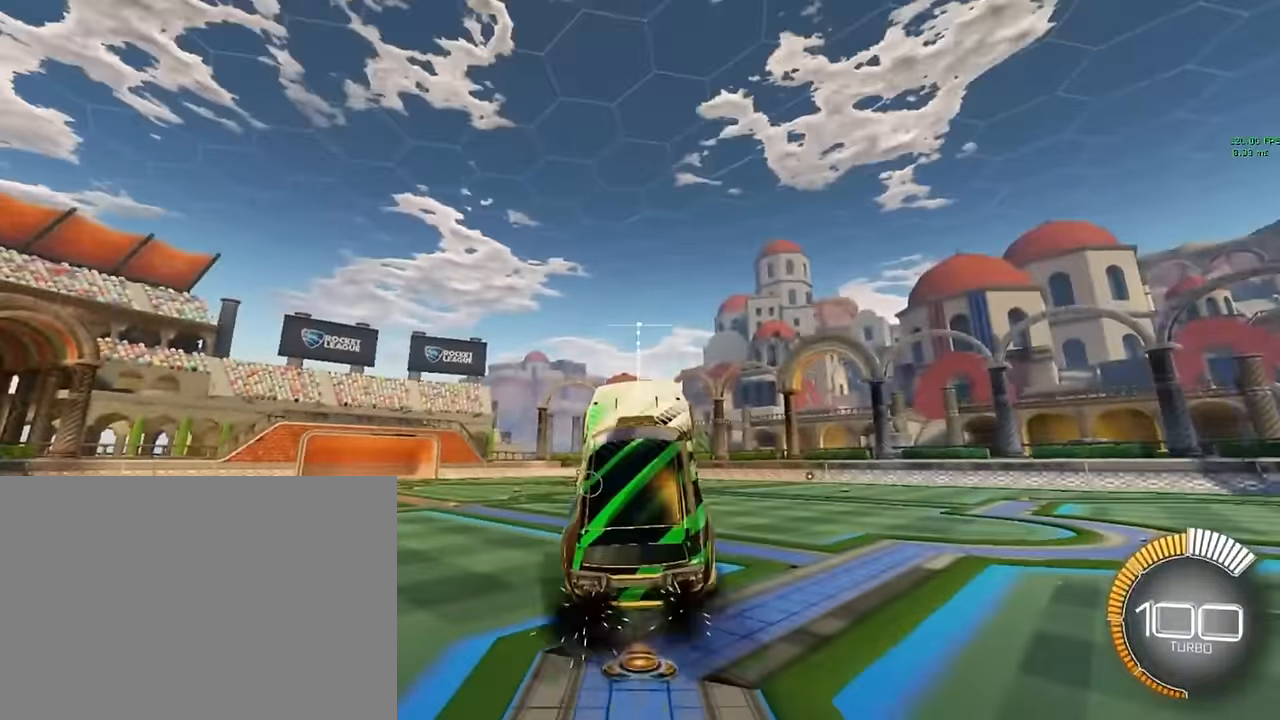
{"buttons": ["X", "L1"], "left_stick": "up", "events": []}
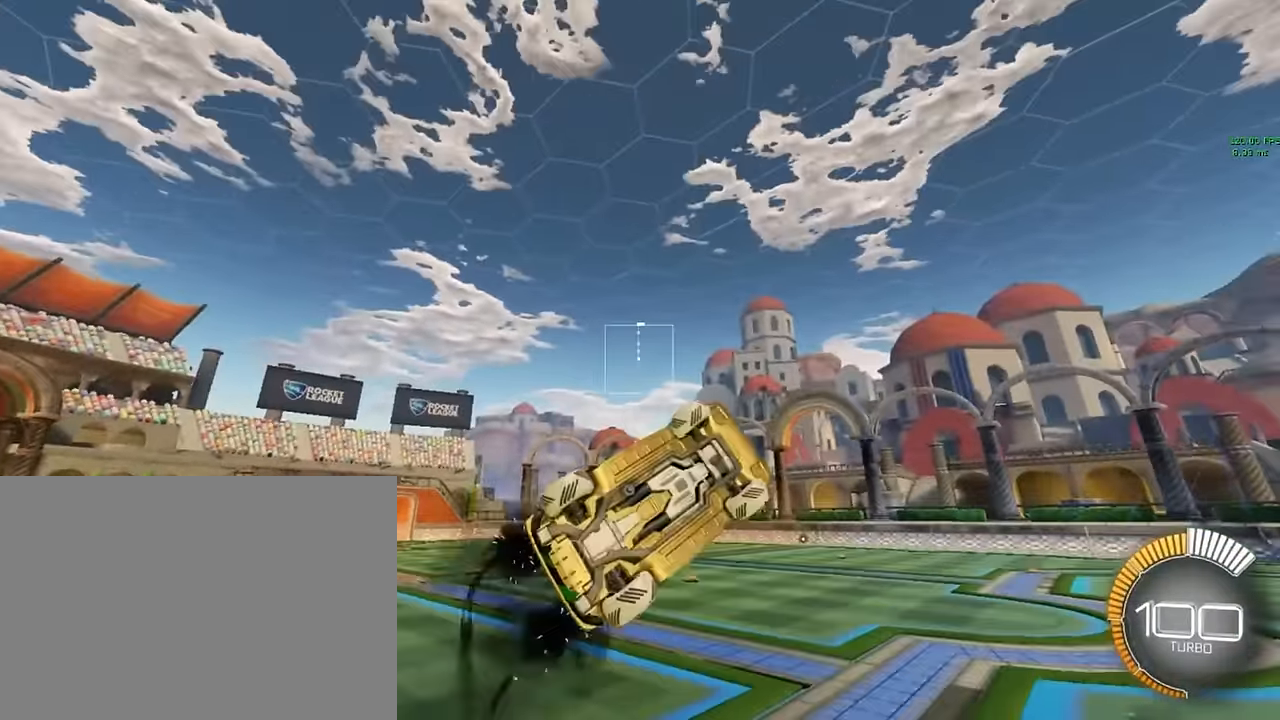
{"buttons": ["X"], "left_stick": "center", "events": [[375, "L1", "up"], [375, "left_stick", "center"]]}
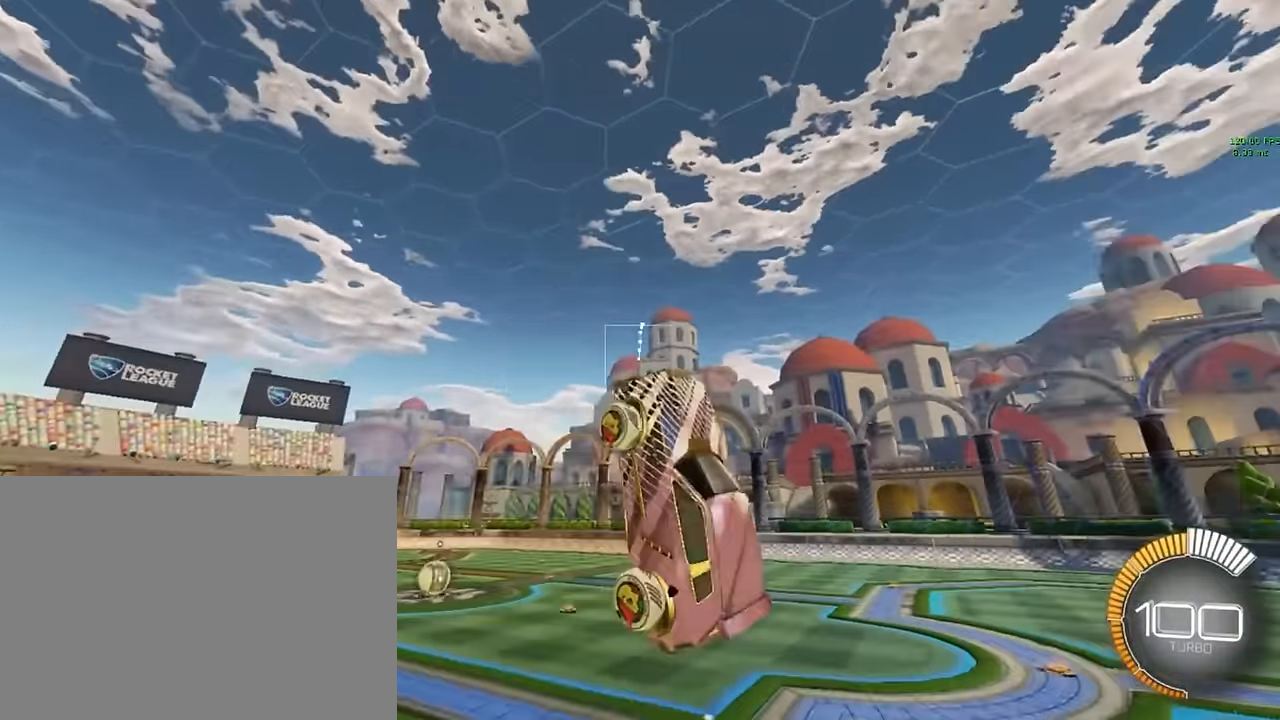
{"buttons": ["X", "L1"], "left_stick": "down", "events": [[125, "L1", "down"], [125, "left_stick", "down"]]}
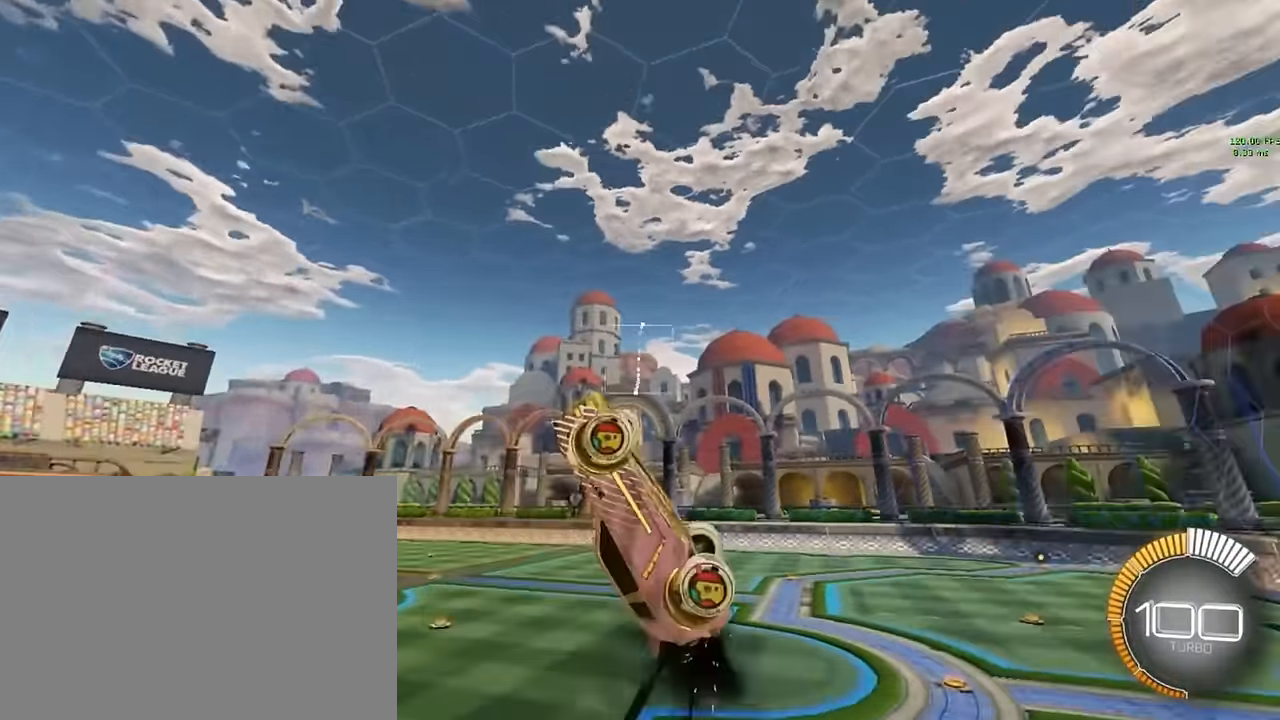
{"buttons": ["X", "L1"], "left_stick": "down", "events": []}